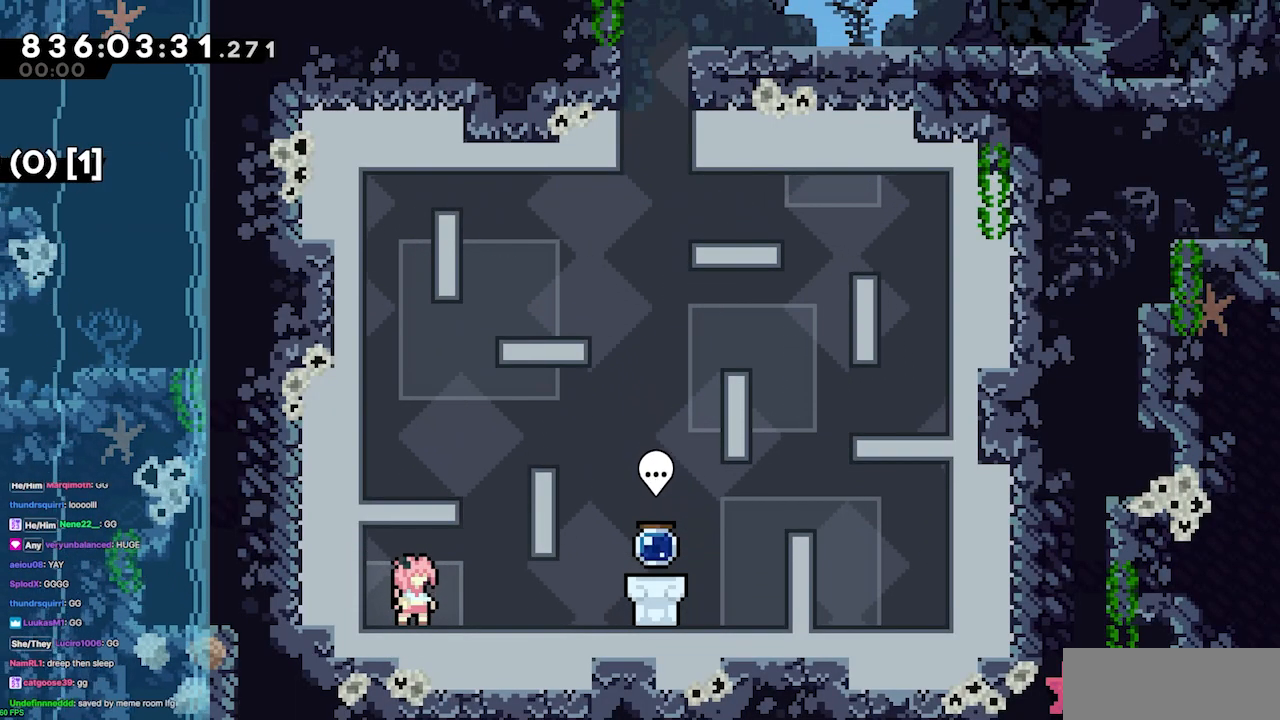
Gameplay with keyboard; each line is a JSON object with the keys held at the frame after it. "events" lists presses ("down") and releases ("up") of "dash", "demo", "demo2", "down", "grab", "jump", "jump2", "jump3", "jump4", "jump5", "left", "right" and "up" between this image and that frame as [ms after this image, input, new state], when the widget could be followed in between. No other keys are recorded. Mouse input is not recorded. Key names are as the overlay labels them; some are game actions (e.g. jump) rather than physical keys.
{"keys": ["dash", "right"], "events": [[400, "right", "down"], [500, "dash", "down"]]}
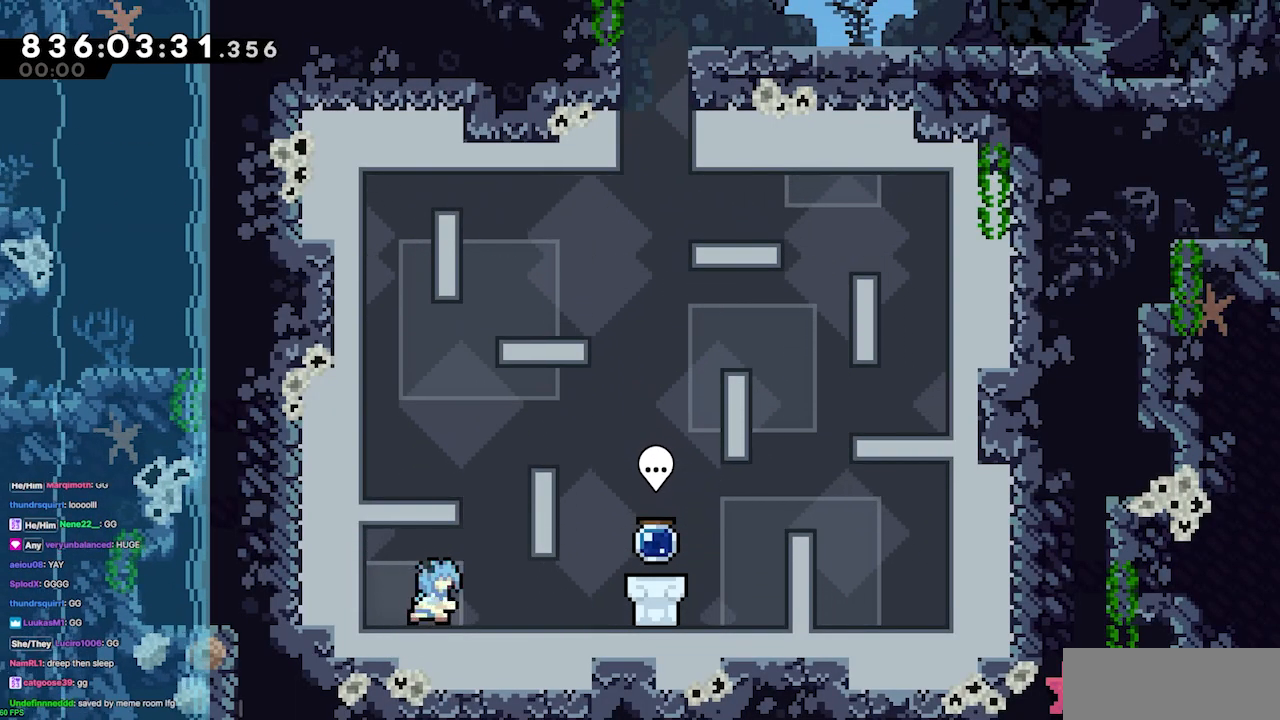
{"keys": [], "events": [[100, "dash", "up"], [233, "right", "up"]]}
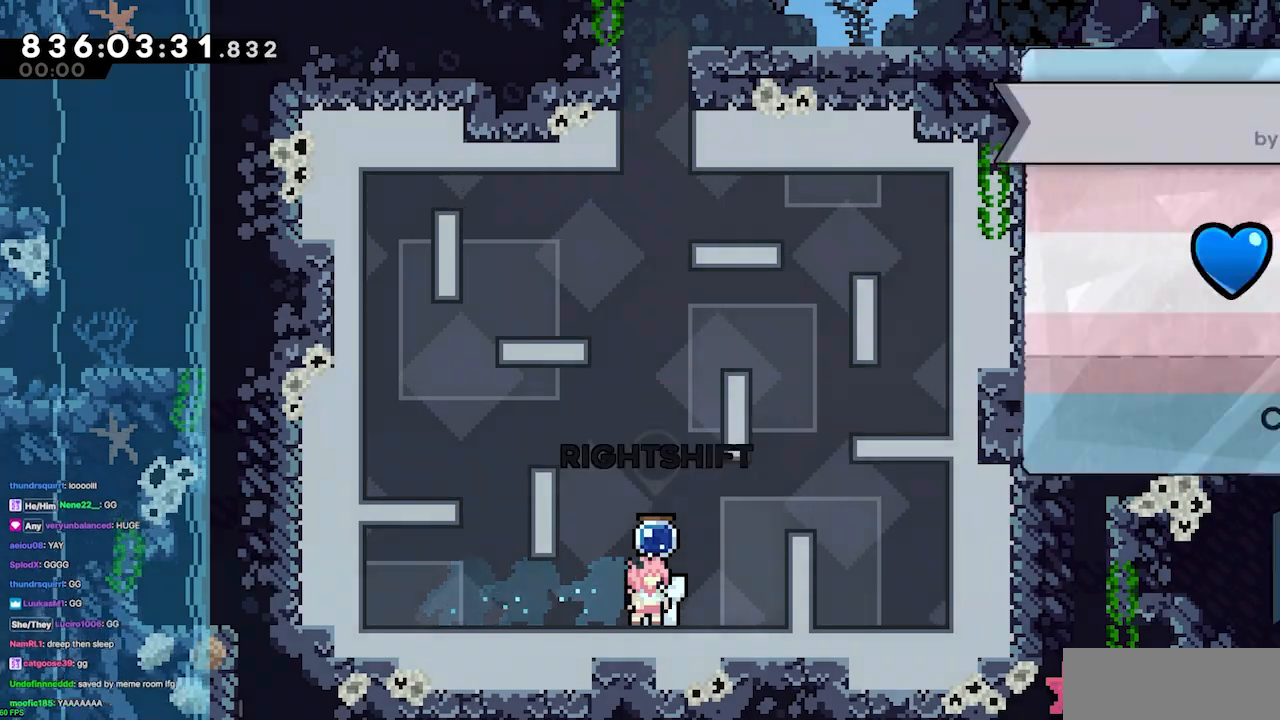
{"keys": [], "events": []}
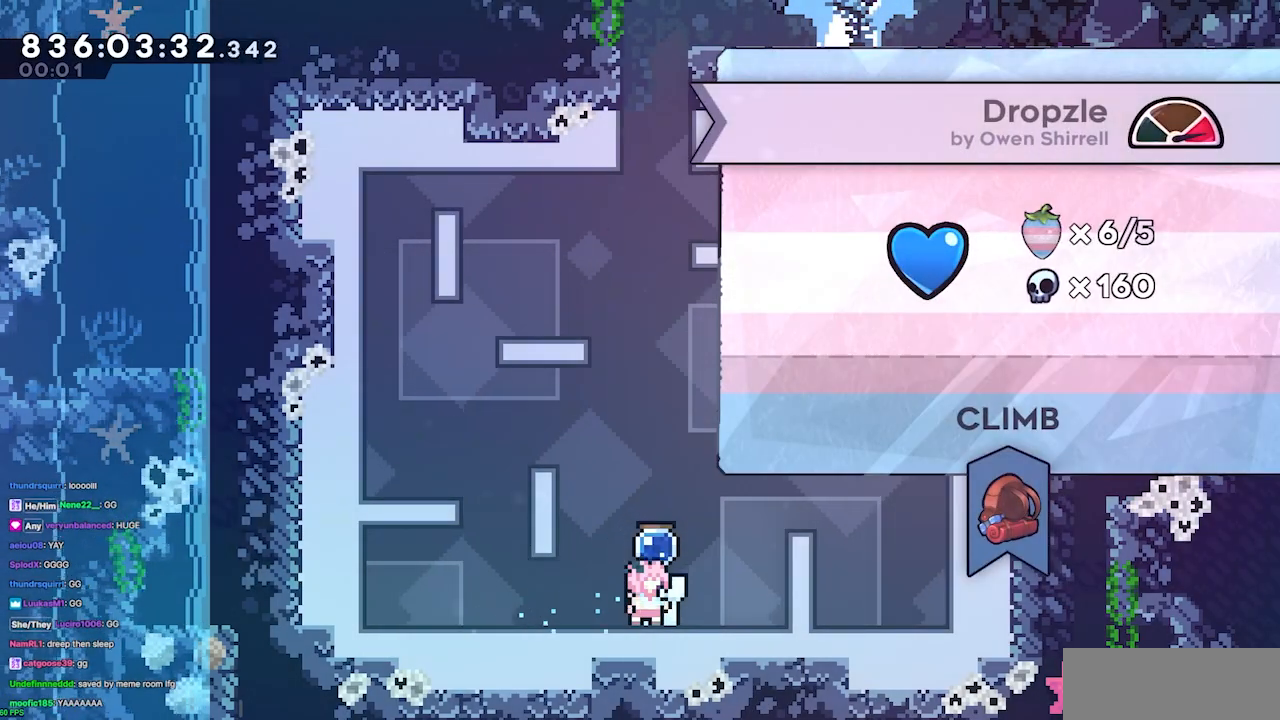
{"keys": [], "events": []}
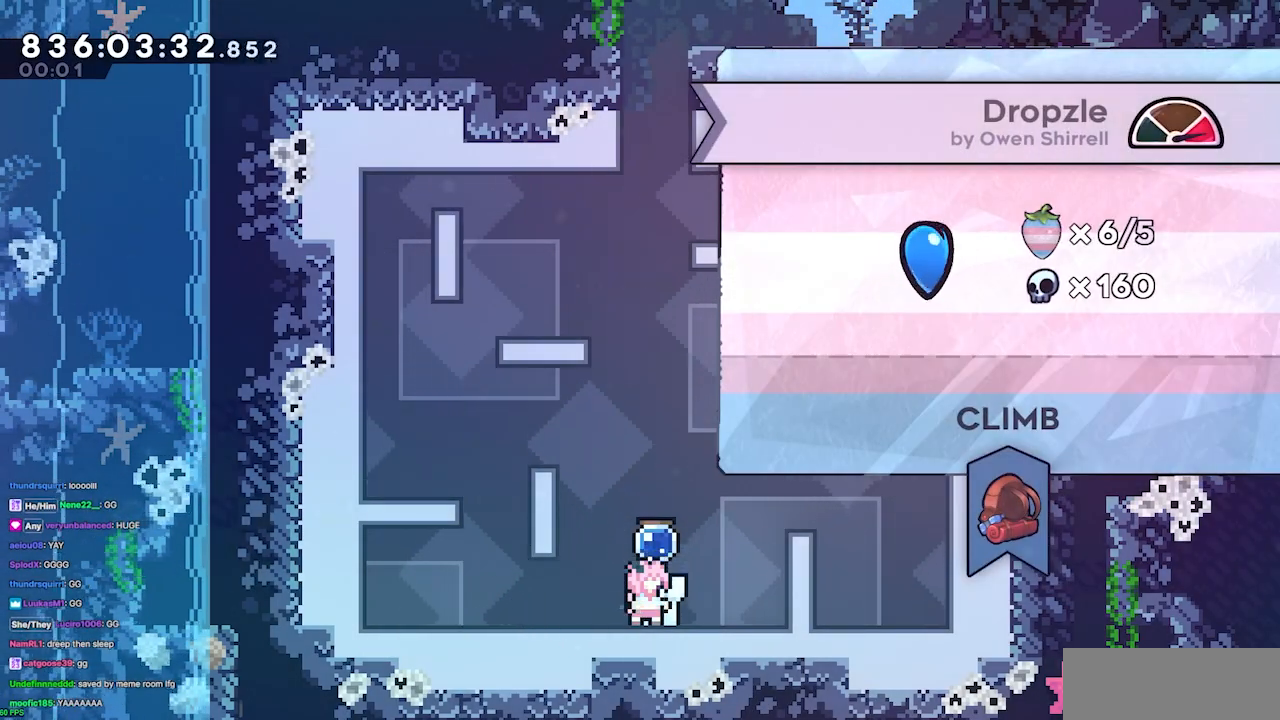
{"keys": [], "events": []}
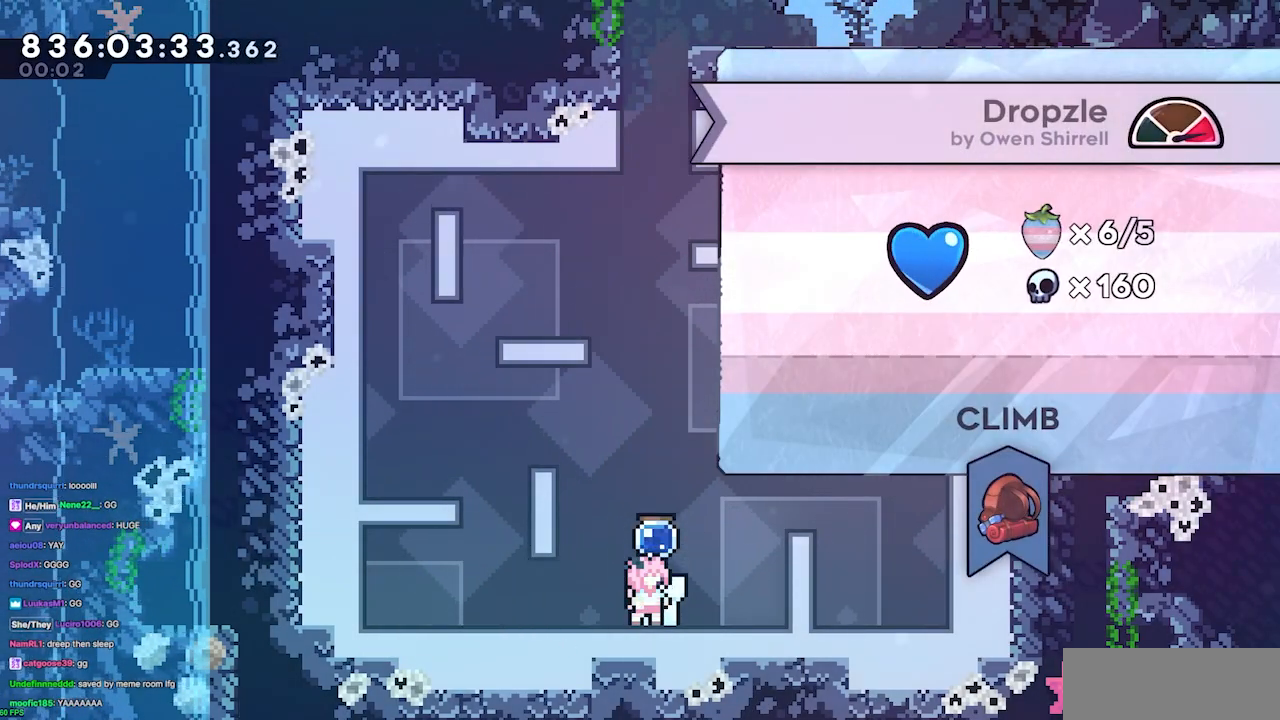
{"keys": [], "events": []}
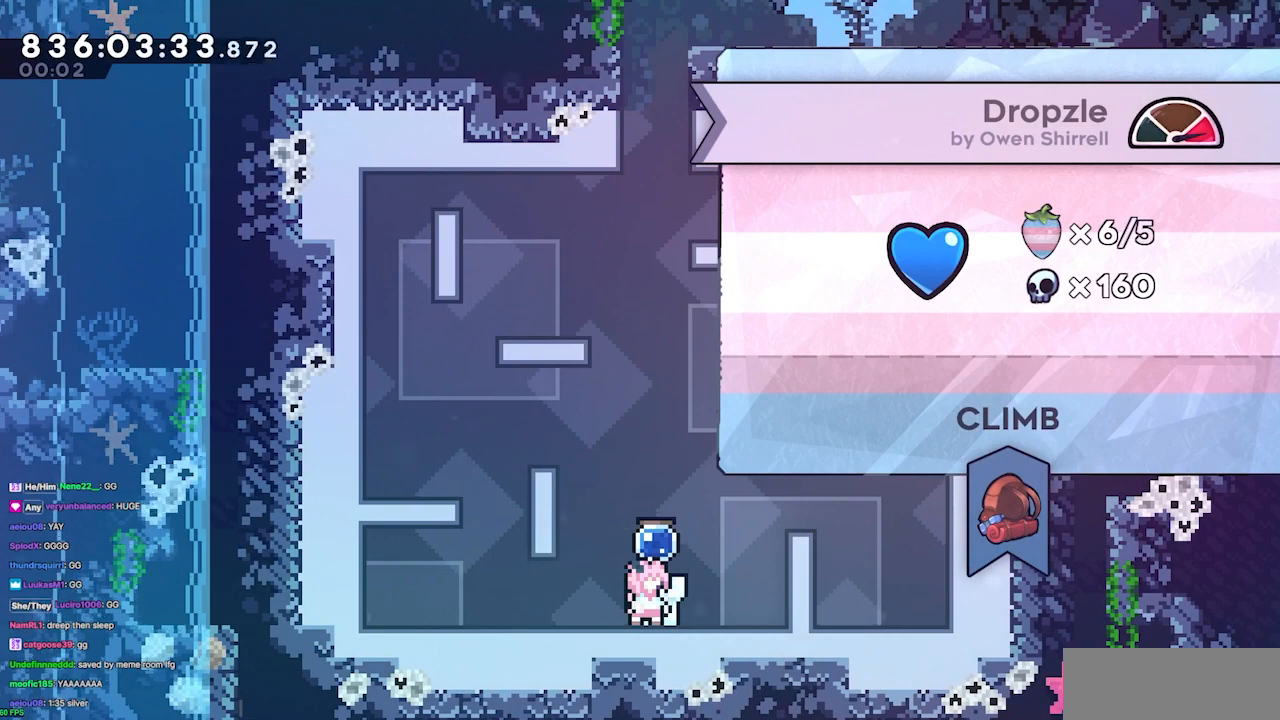
{"keys": [], "events": []}
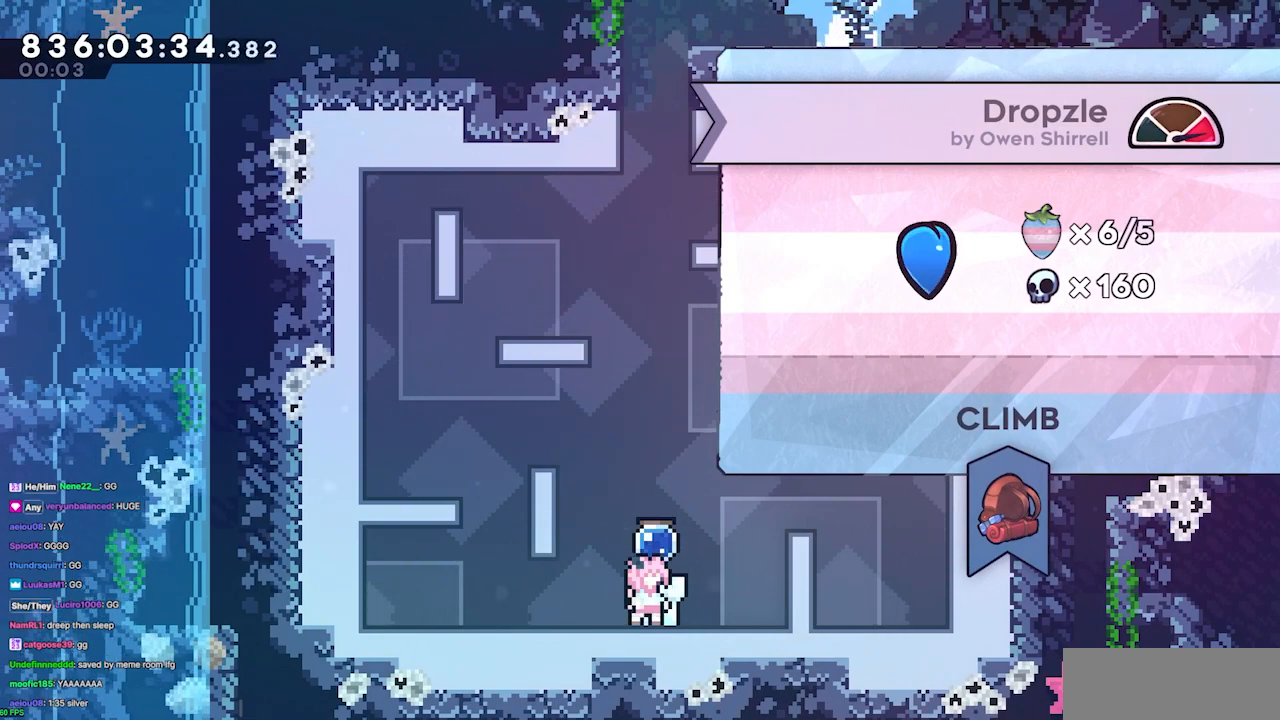
{"keys": ["jump4"], "events": [[467, "jump4", "down"]]}
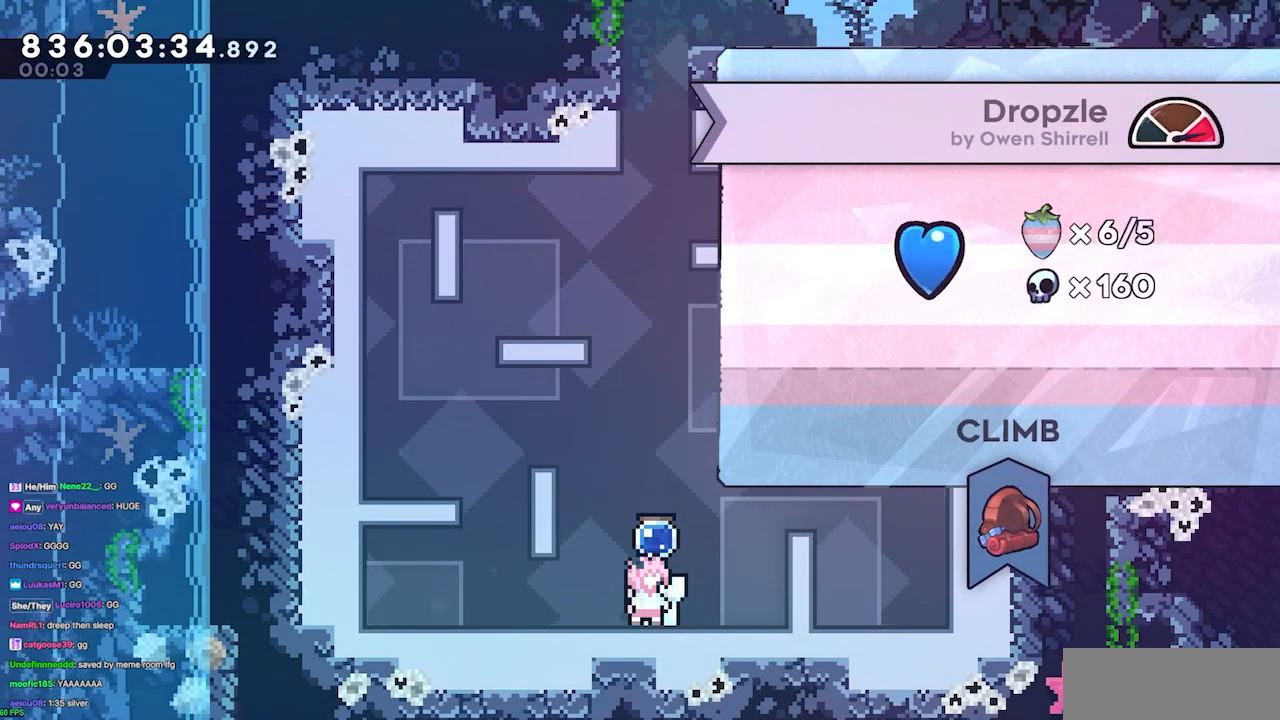
{"keys": [], "events": [[100, "jump4", "up"]]}
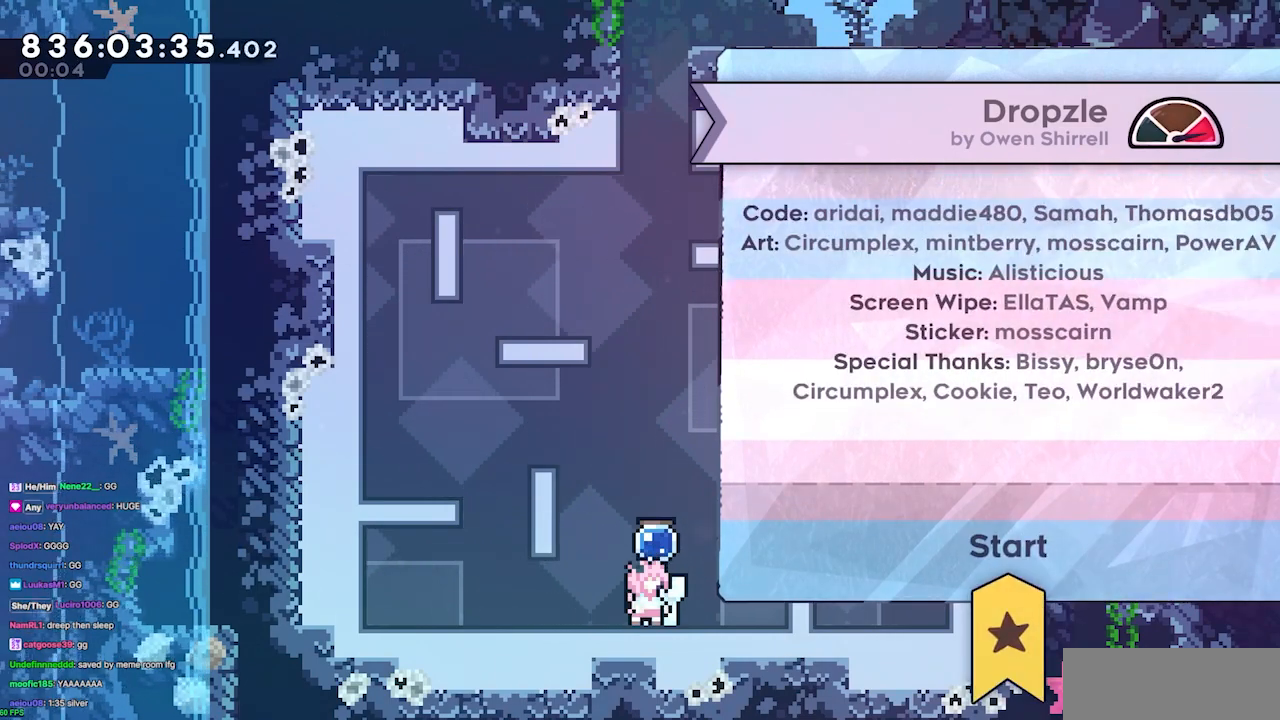
{"keys": ["dash"], "events": [[233, "dash", "down"], [367, "dash", "up"], [500, "dash", "down"]]}
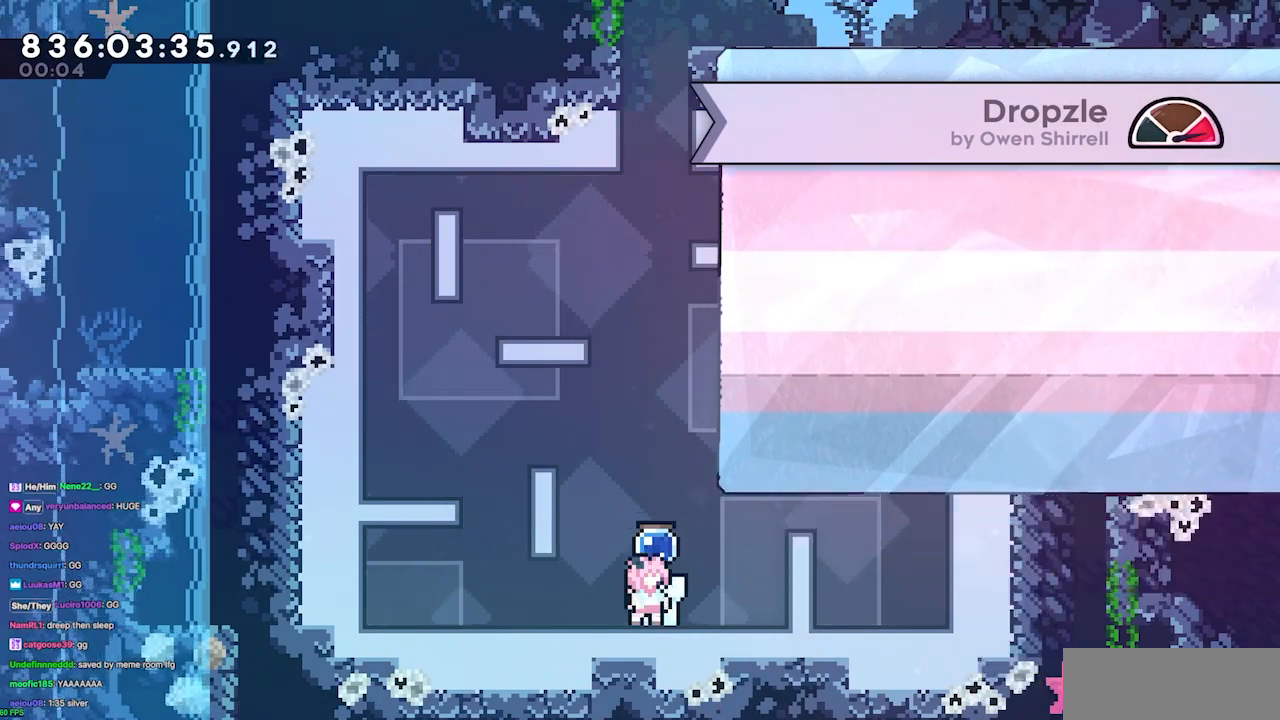
{"keys": [], "events": [[100, "dash", "up"], [267, "dash", "down"], [433, "dash", "up"]]}
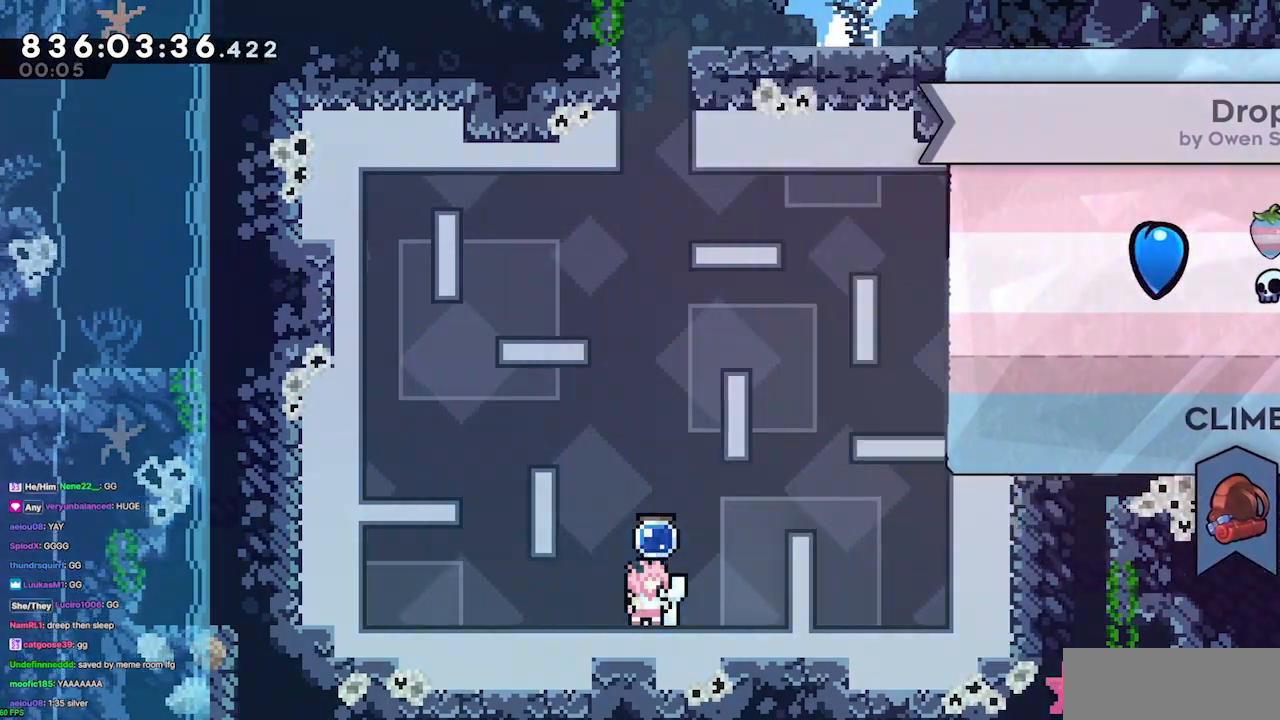
{"keys": ["dash", "up"], "events": [[267, "jump4", "down"], [300, "left", "down"], [400, "jump4", "up"], [400, "left", "up"], [433, "dash", "down"], [433, "up", "down"]]}
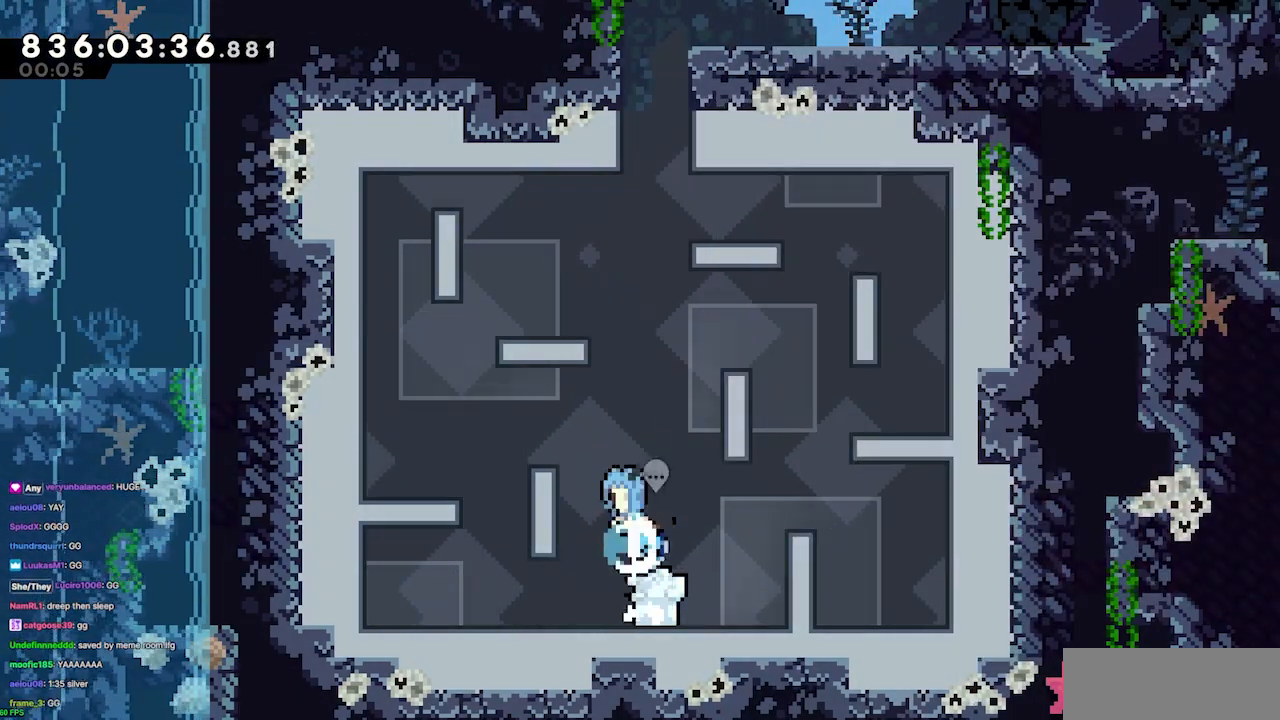
{"keys": ["grab", "jump4", "right"], "events": [[67, "dash", "up"], [133, "up", "up"], [167, "grab", "down"], [167, "left", "down"], [300, "left", "up"], [367, "jump4", "down"], [400, "right", "down"]]}
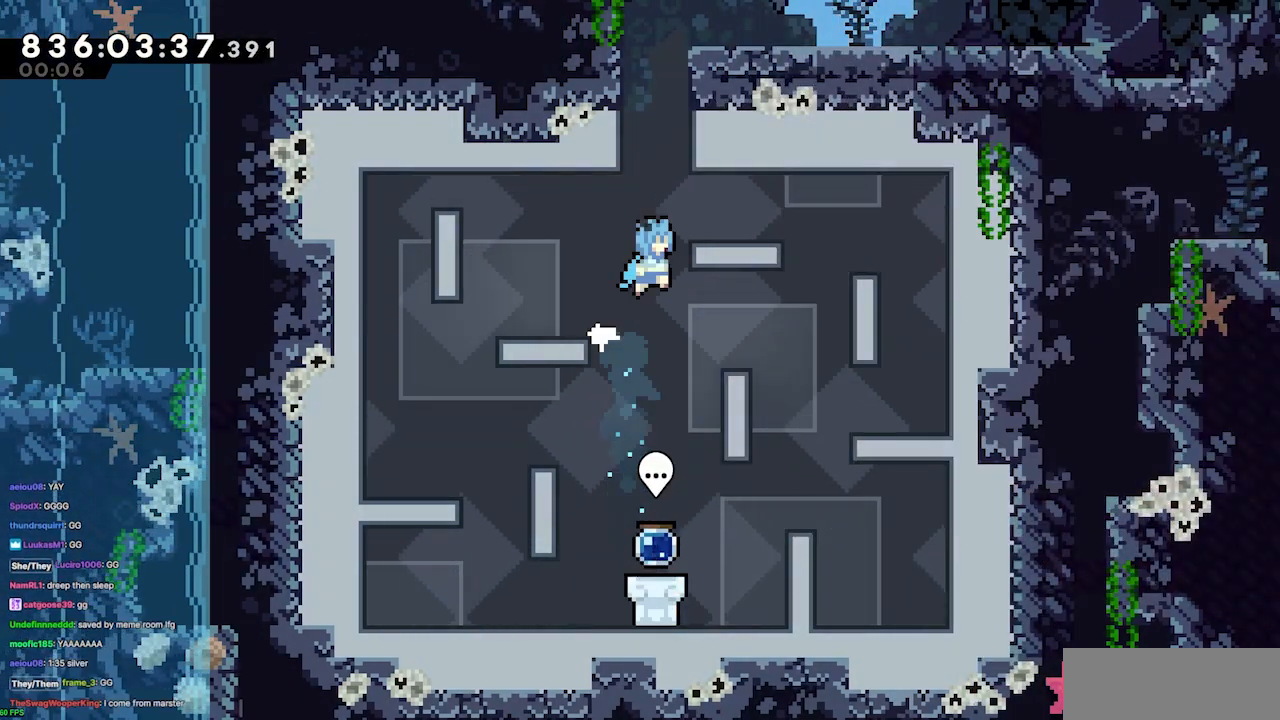
{"keys": ["grab", "jump2"], "events": [[33, "jump4", "up"], [100, "jump4", "down"], [100, "right", "up"], [200, "left", "down"], [233, "left", "up"], [367, "jump2", "down"], [467, "jump4", "up"]]}
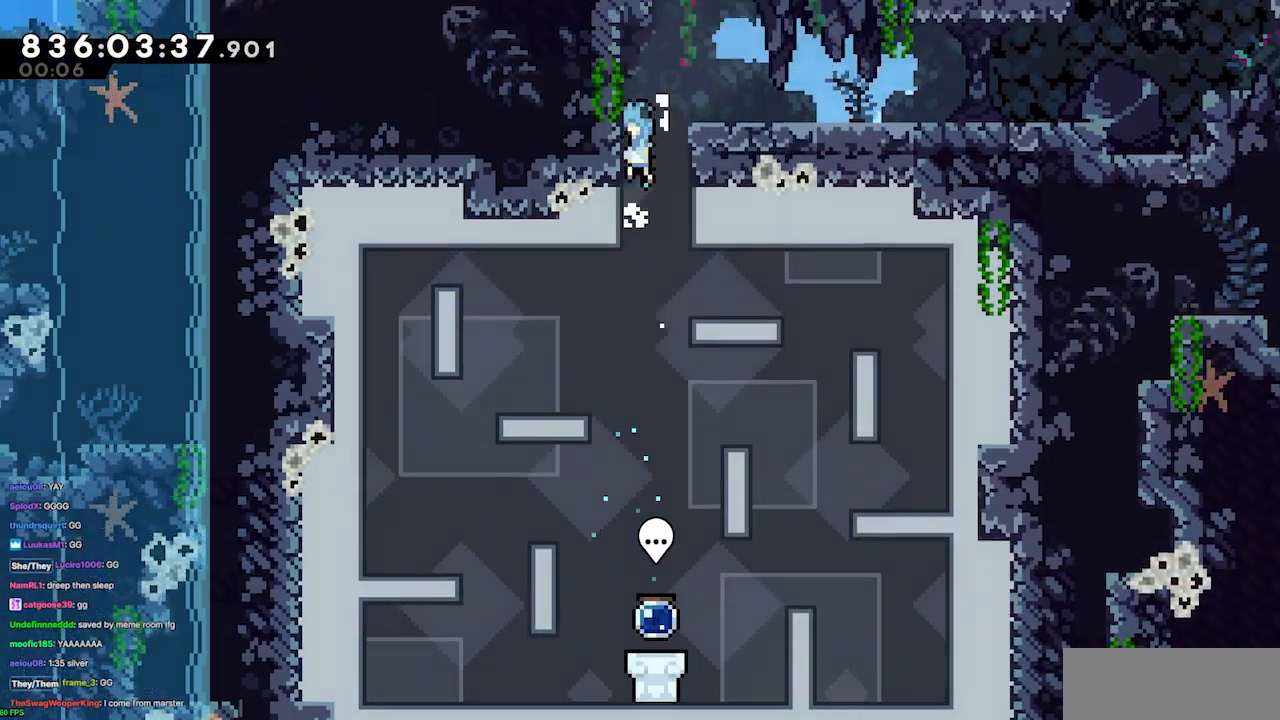
{"keys": ["right"], "events": [[67, "jump2", "up"], [200, "jump4", "down"], [267, "right", "down"], [333, "jump4", "up"], [400, "grab", "up"]]}
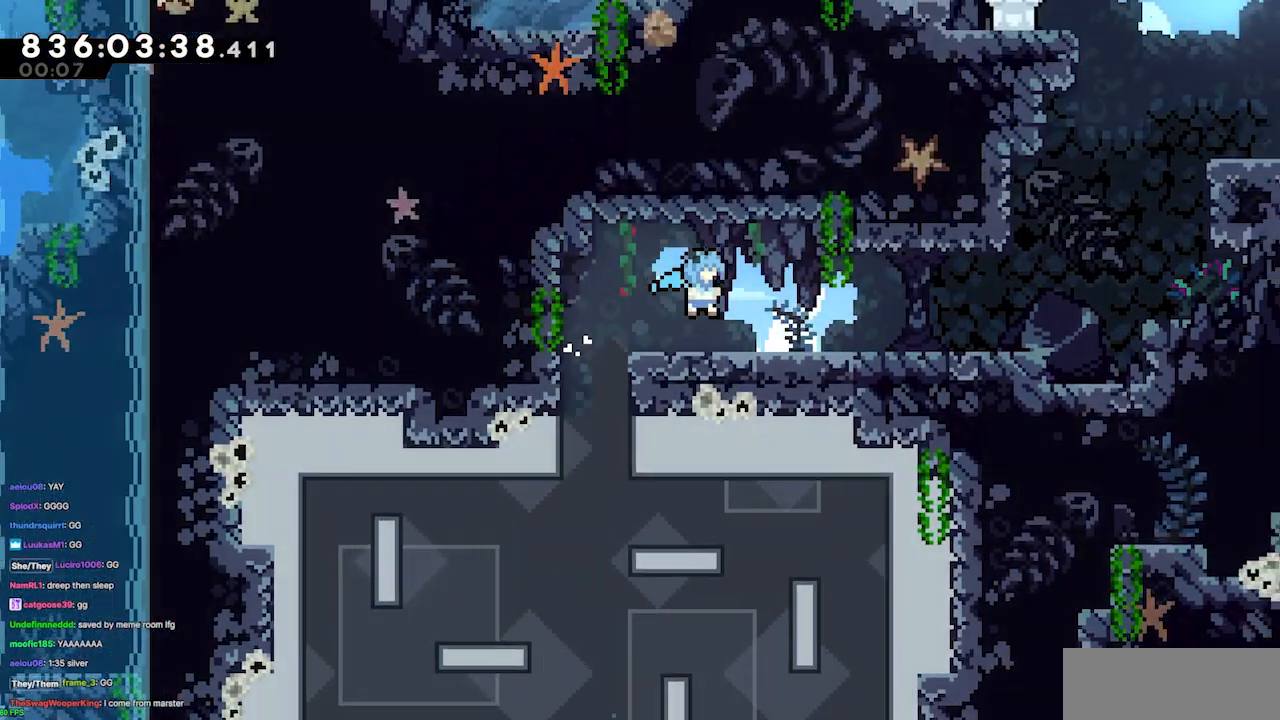
{"keys": [], "events": [[500, "right", "up"]]}
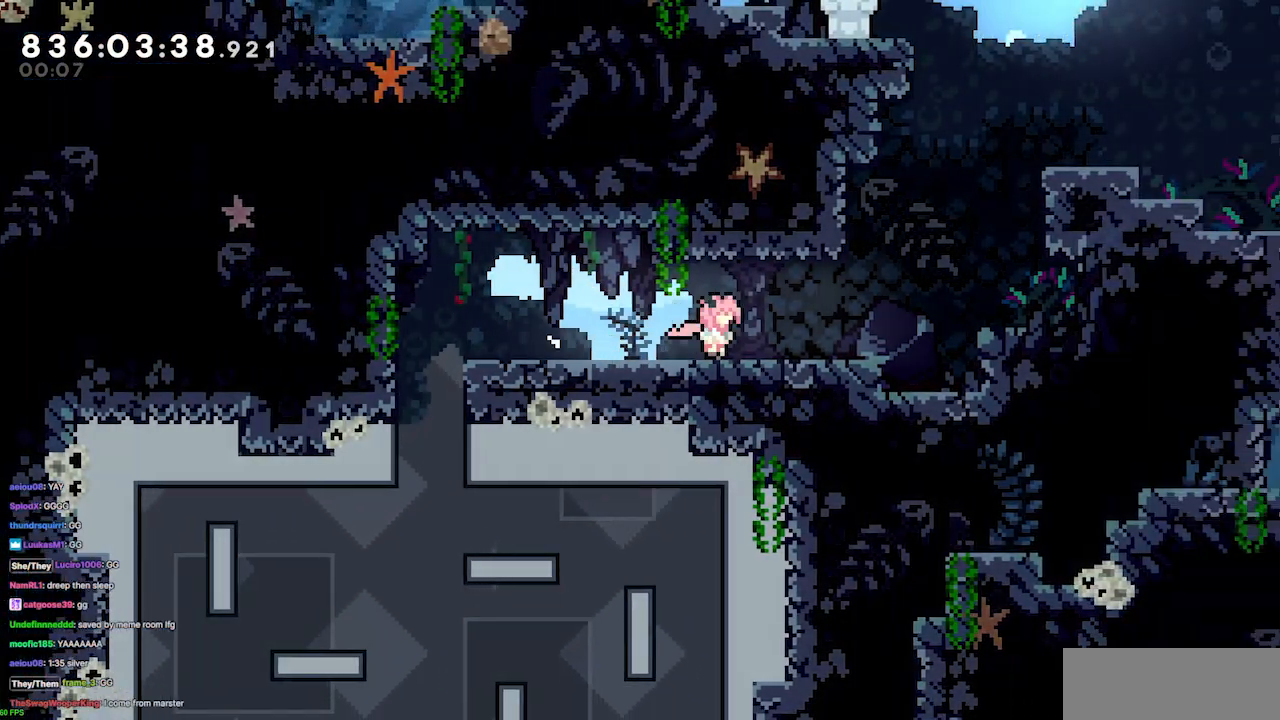
{"keys": ["left"], "events": [[33, "left", "down"], [333, "dash", "down"], [433, "dash", "up"]]}
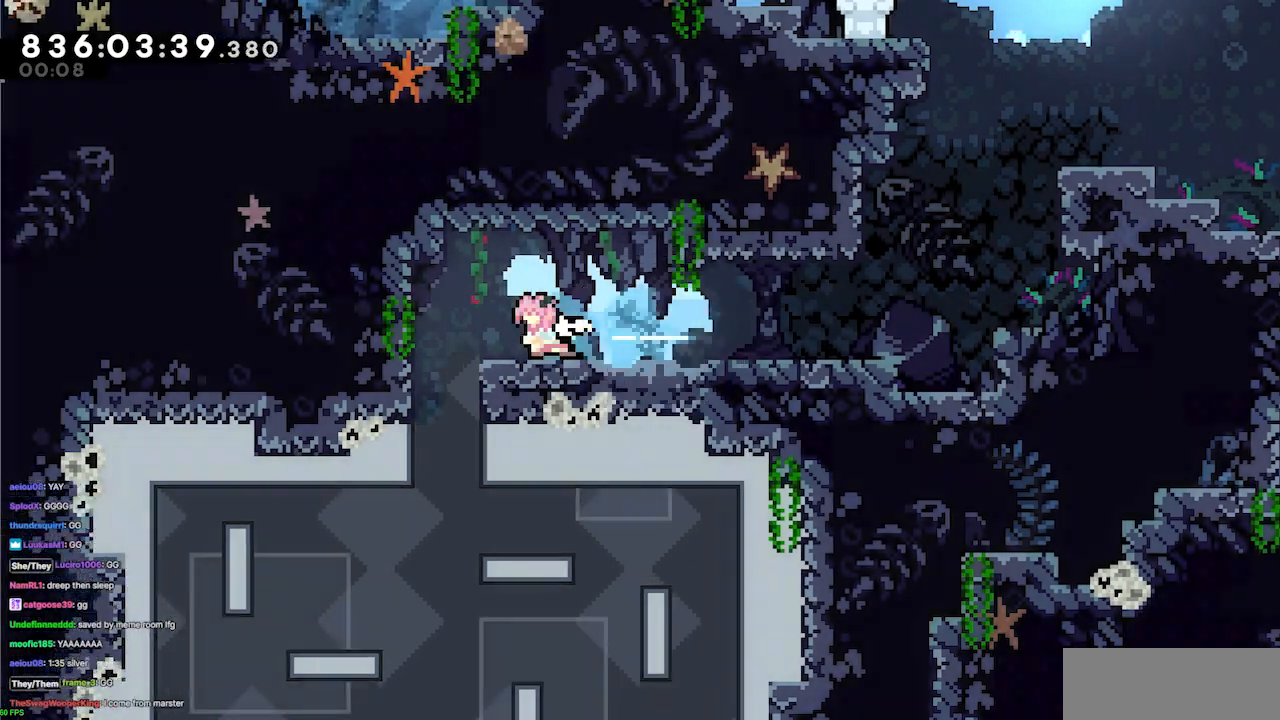
{"keys": ["down"], "events": [[200, "left", "up"], [200, "right", "down"], [300, "right", "up"], [333, "down", "down"]]}
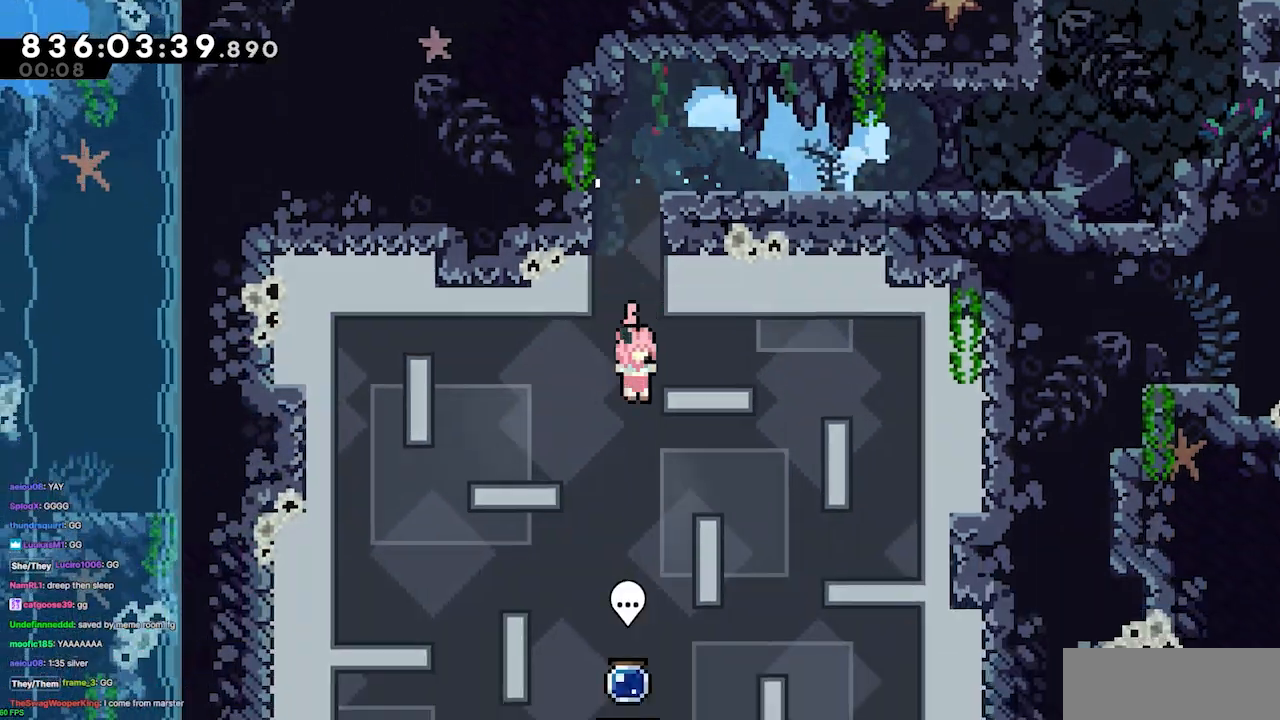
{"keys": ["down"], "events": []}
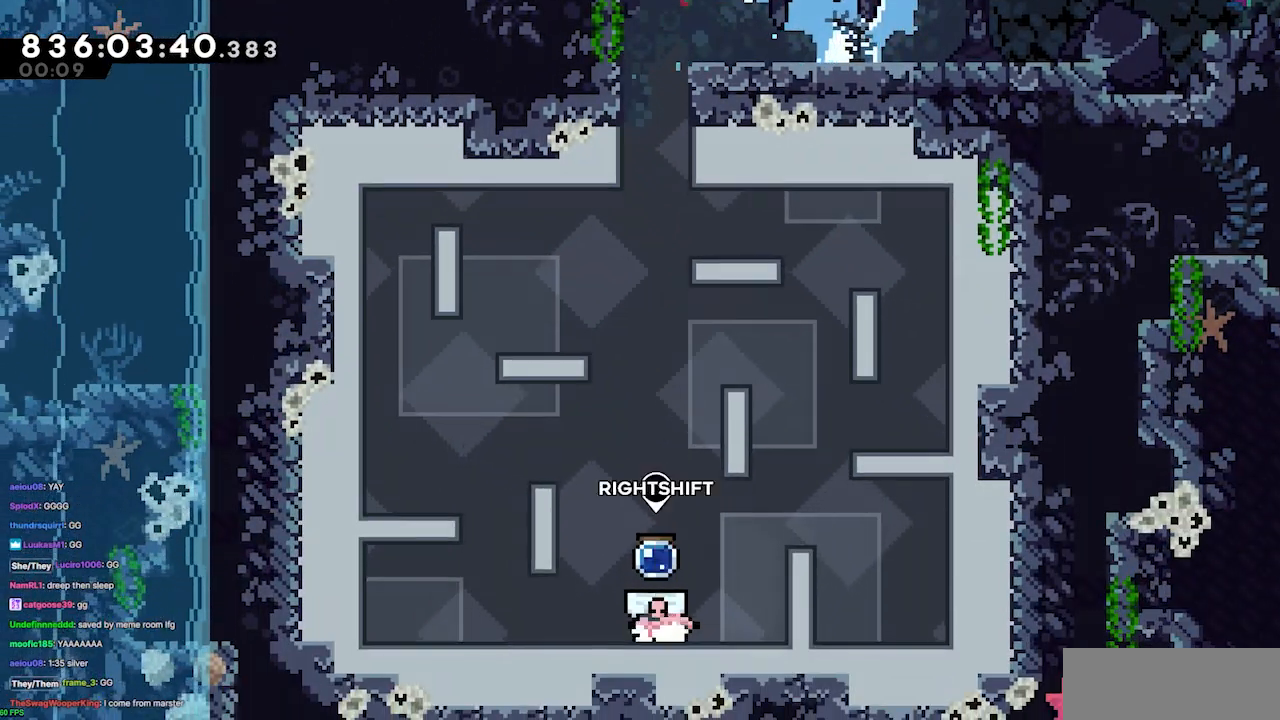
{"keys": ["jump4"], "events": [[33, "down", "up"], [267, "jump4", "down"], [367, "jump4", "up"], [467, "jump4", "down"]]}
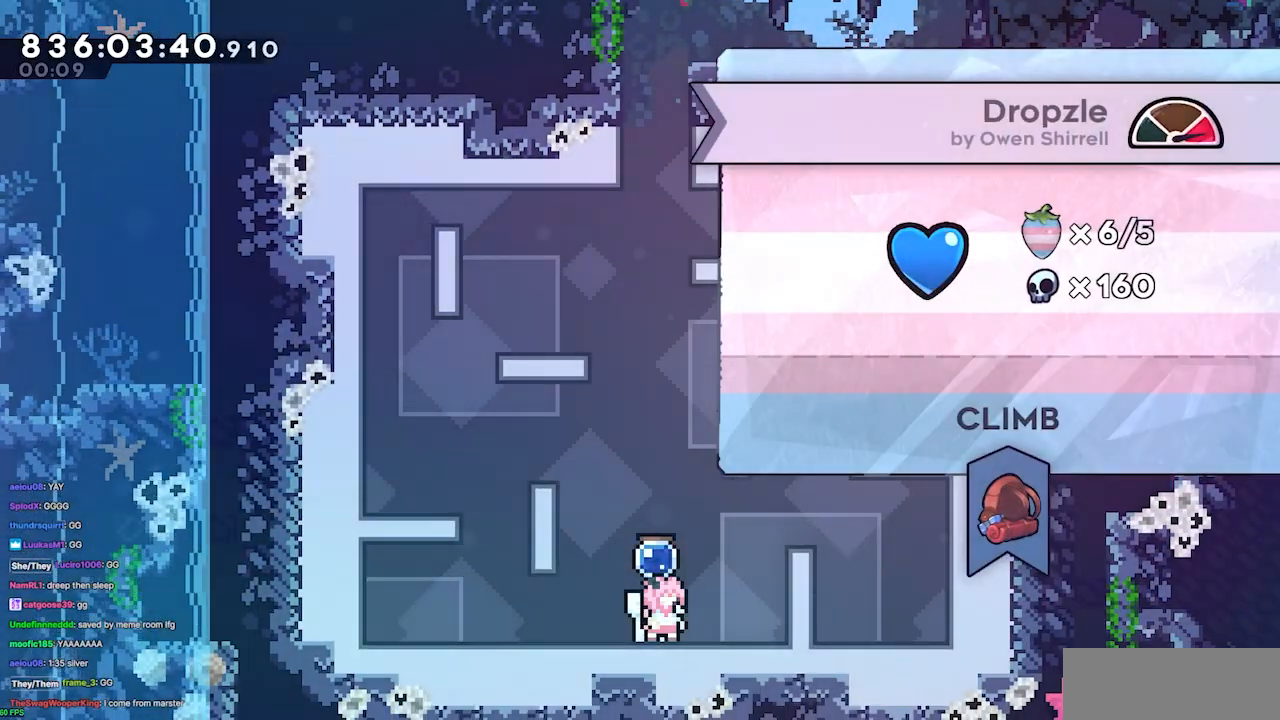
{"keys": [], "events": [[67, "jump4", "up"], [167, "jump4", "down"], [200, "jump4", "up"], [300, "jump4", "down"], [333, "jump4", "up"], [433, "jump4", "down"], [500, "jump4", "up"]]}
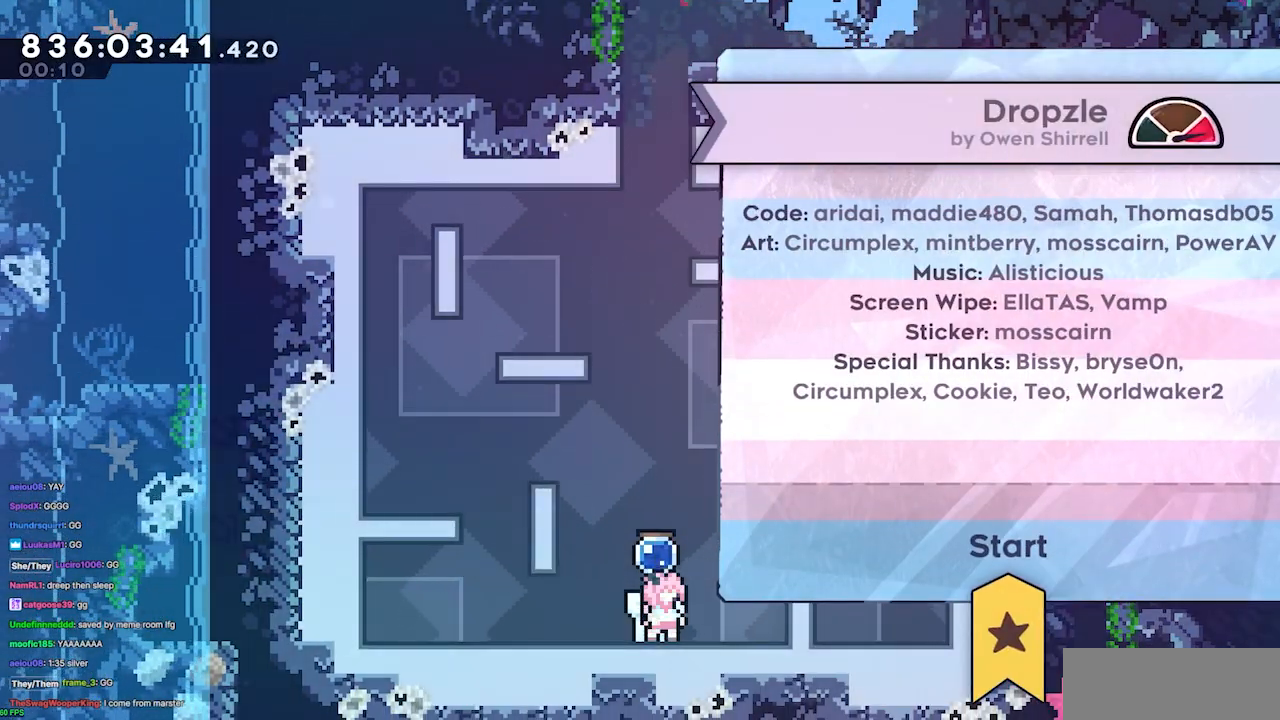
{"keys": [], "events": [[67, "jump4", "down"], [133, "jump4", "up"], [233, "jump4", "down"], [267, "jump4", "up"]]}